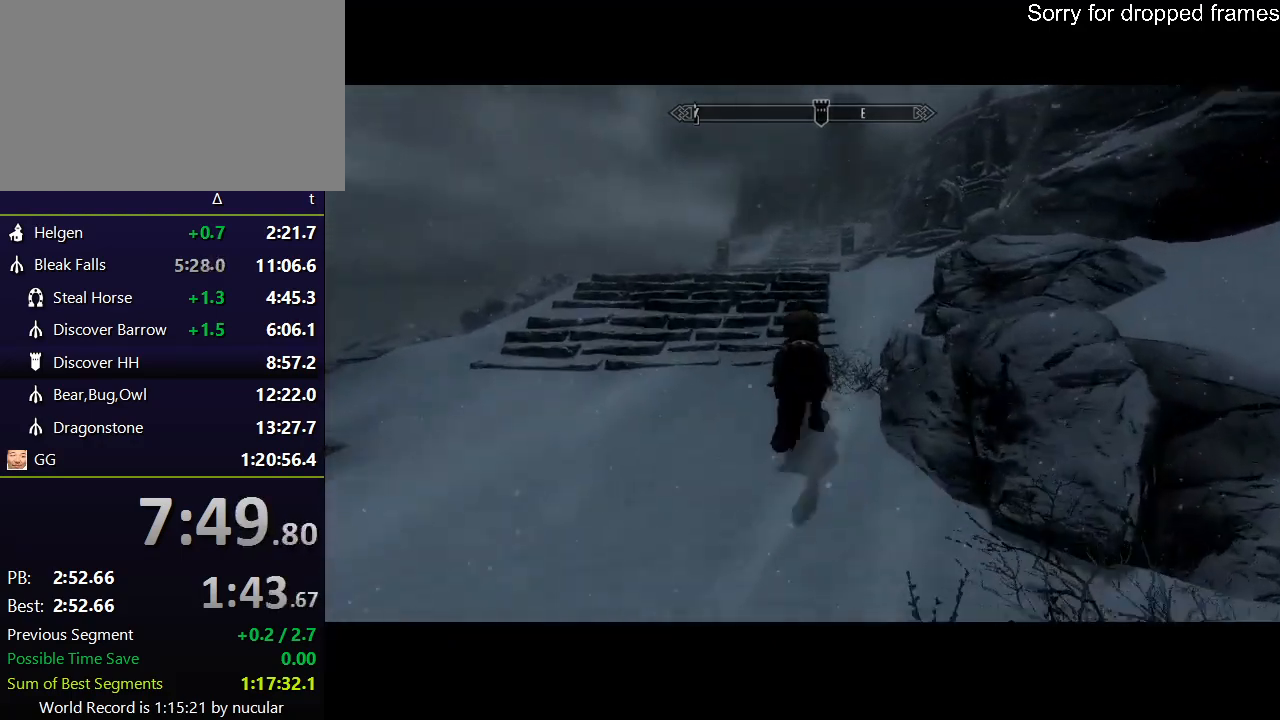
Gameplay with keyboard and mouse; each line is a JSON object with the keys and mouse buttons held at the frame after it. "events" lists presses ("down") and releases ("up") of "1", "2", "3", "4", "5", "a", "alt", "c", "ctrl", "d", "e", "f", "q", "r", "s", "shift", "space", "tab", "v", "w", "x", "z", "mouse_left", "mouse_middle", "mouse_right", "mouse_wheel_up" and "mouse_wheel_down" between this image and that frame as [ms after this image, input, new state], when the widget could be followed in between. "mouse_left", "mouse_middle", "mouse_right", "mouse_wheel_up", "mouse_wheel_down" = the "left", "middle", "right", "wheel_up", "wheel_down" buttons of the "mouse" list. No other keys are recorded. Not read: mouse_move.
{"keys": ["shift", "w"], "mouse": [], "events": []}
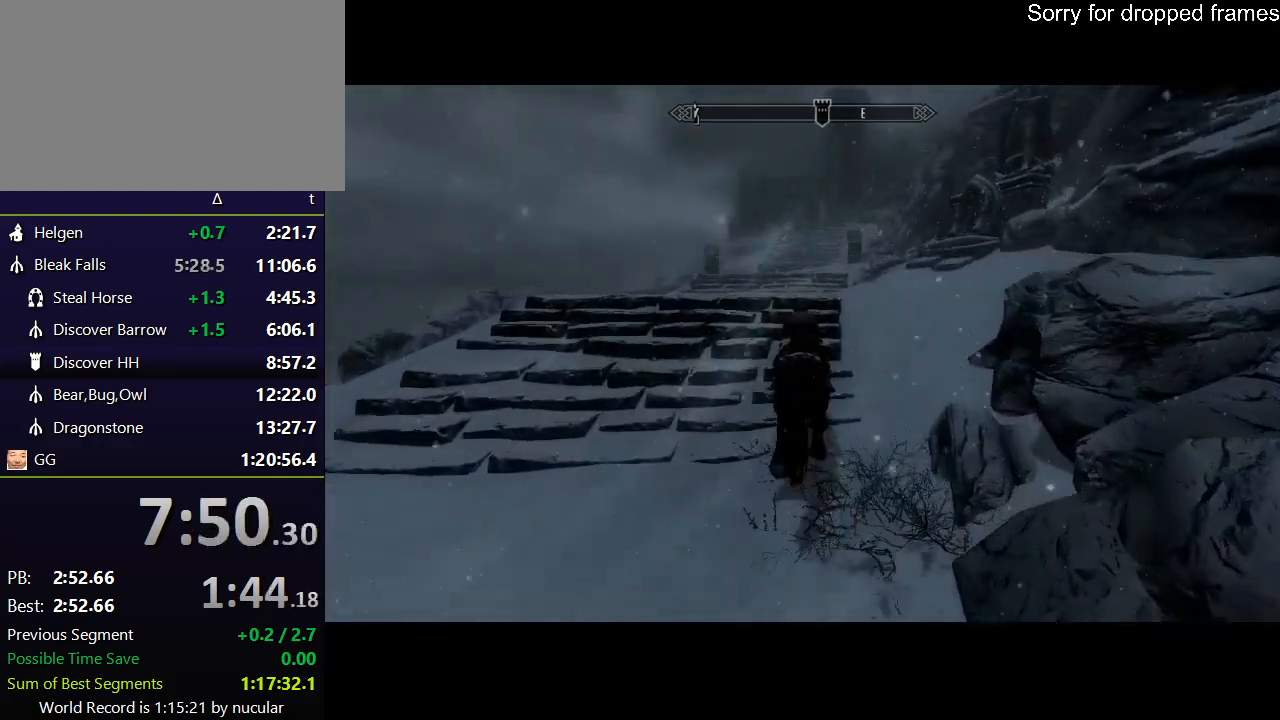
{"keys": ["shift", "w"], "mouse": [], "events": []}
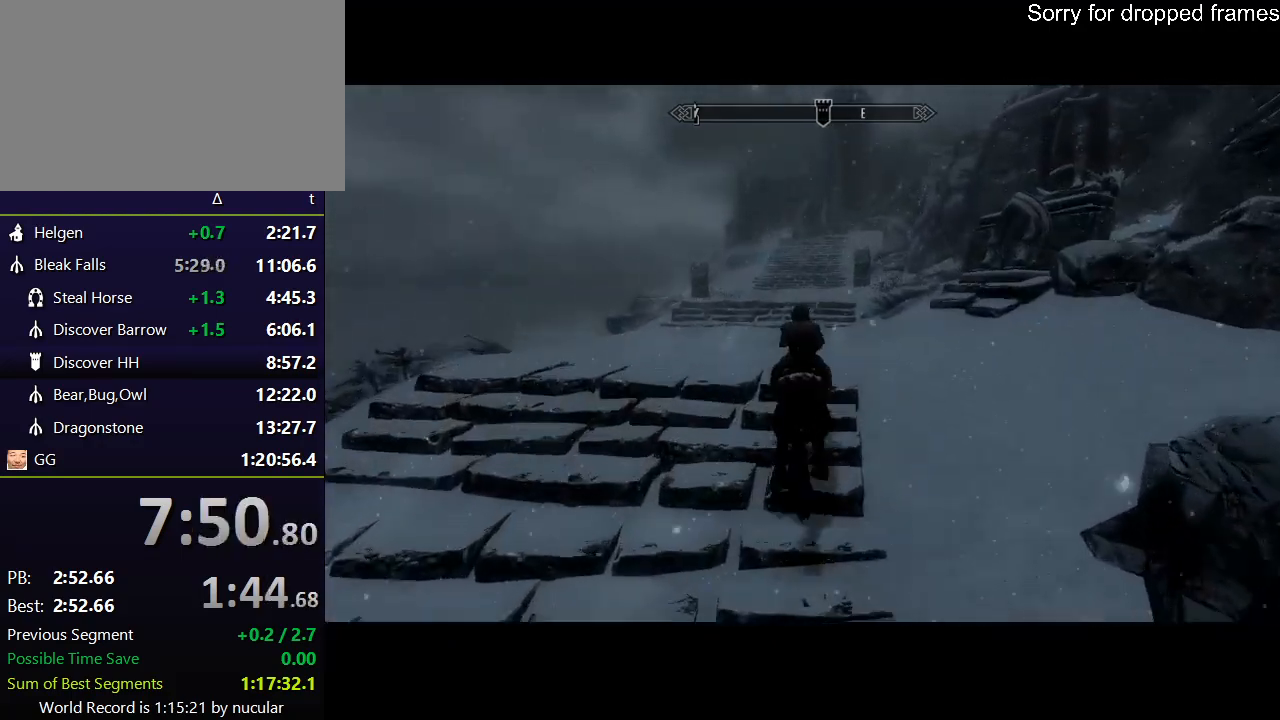
{"keys": ["shift", "w"], "mouse": [], "events": []}
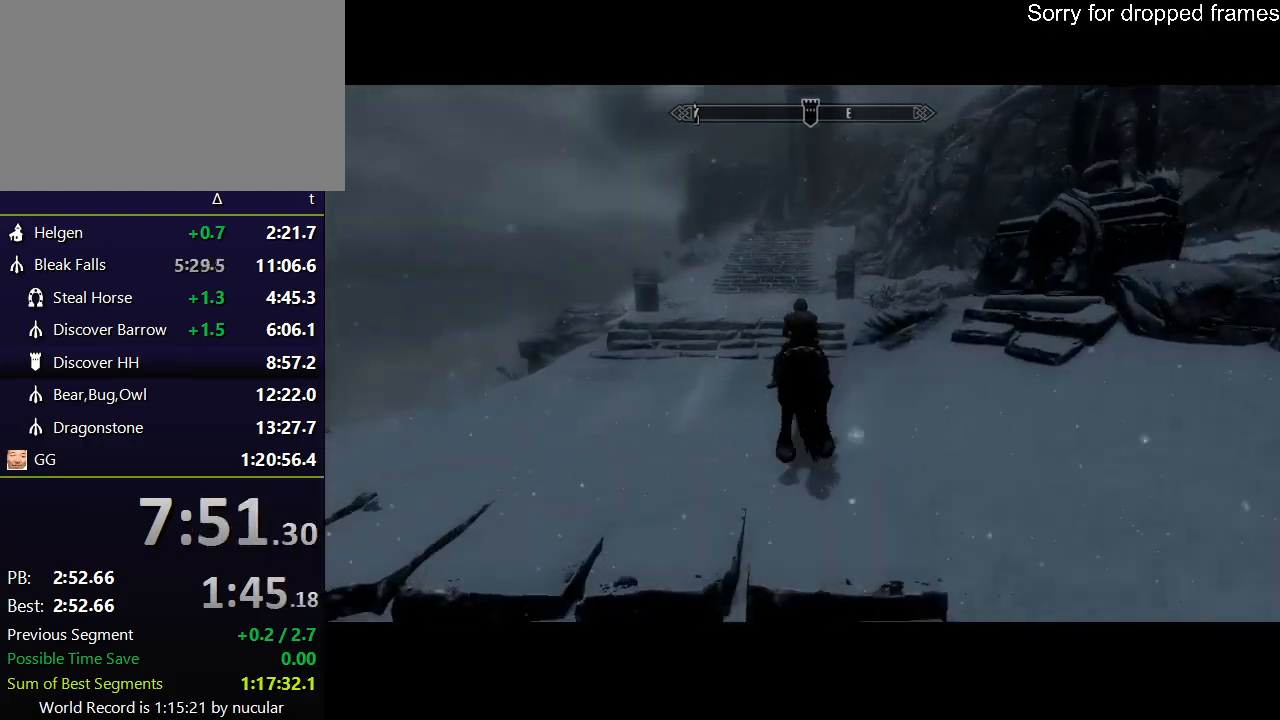
{"keys": ["shift", "w"], "mouse": [], "events": []}
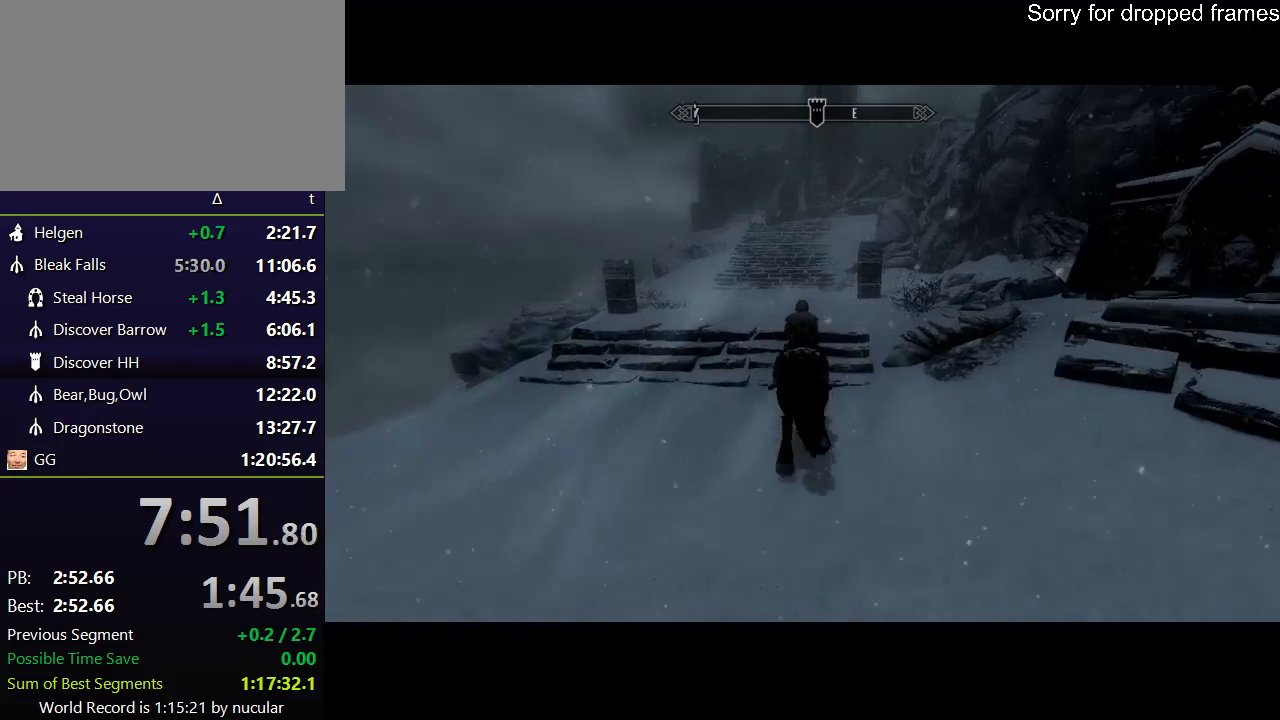
{"keys": ["shift", "w"], "mouse": [], "events": []}
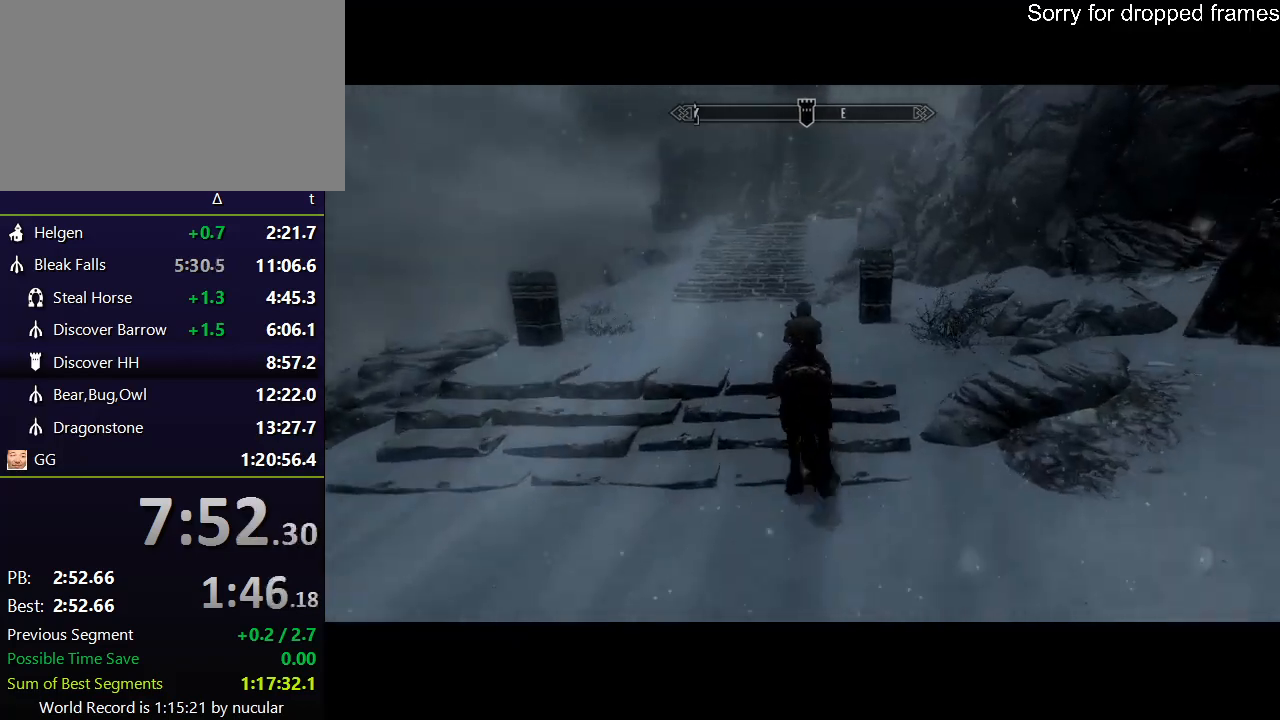
{"keys": ["shift", "w"], "mouse": [], "events": []}
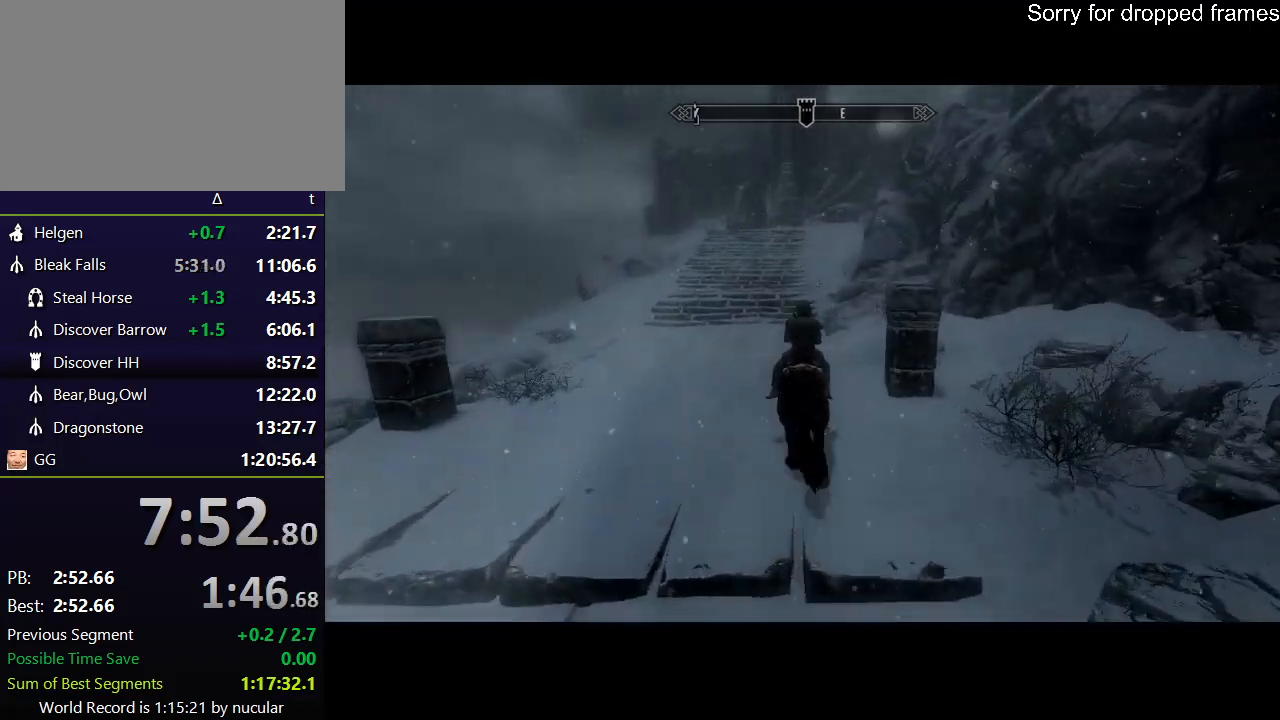
{"keys": ["shift", "w"], "mouse": [], "events": []}
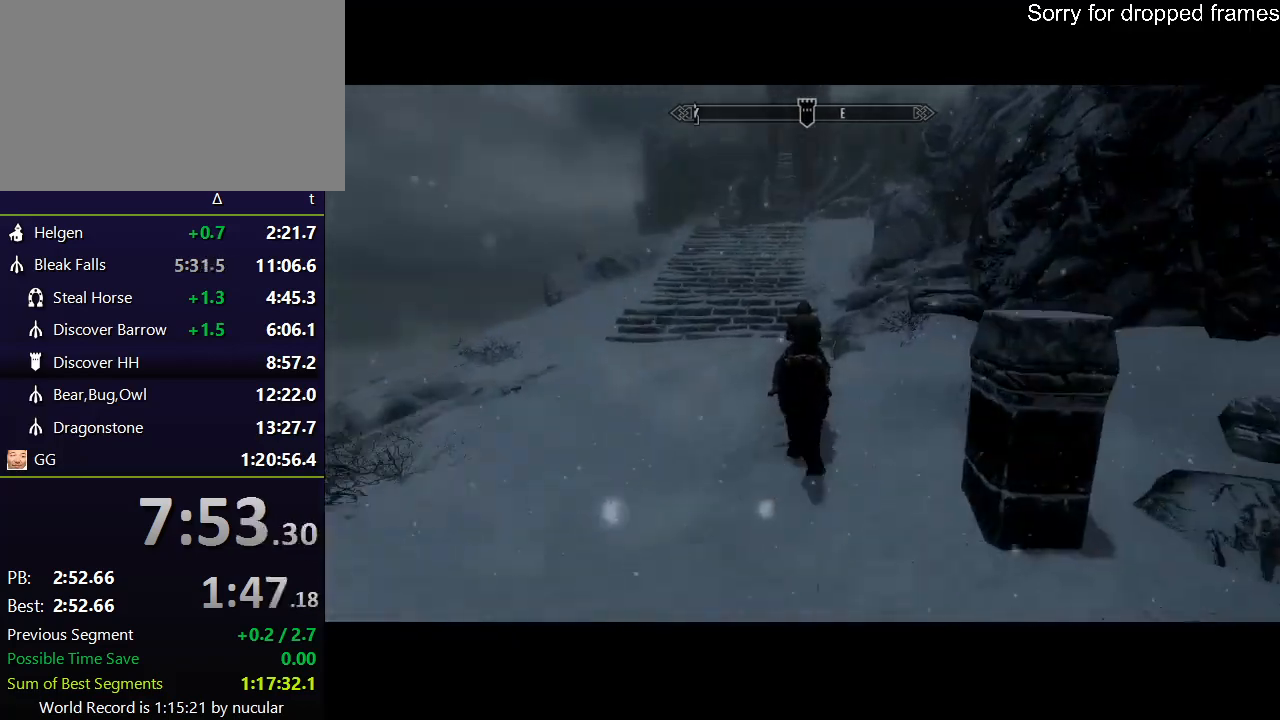
{"keys": ["shift", "w"], "mouse": [], "events": []}
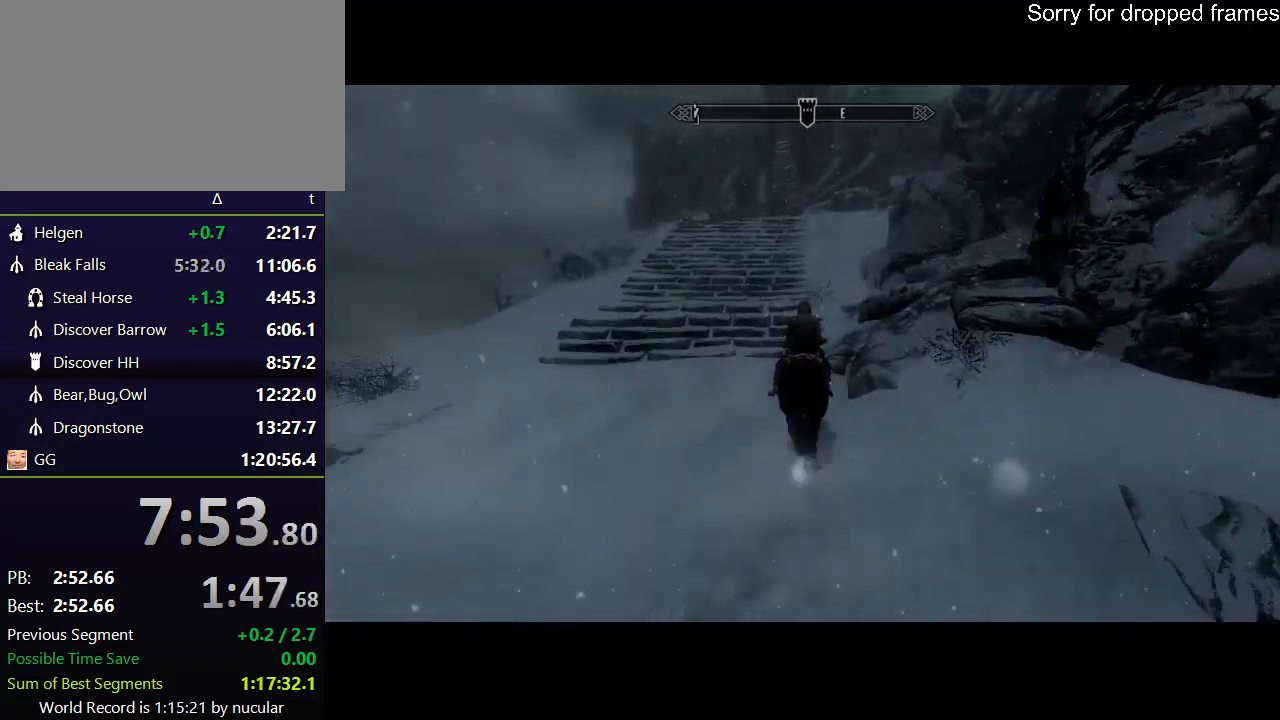
{"keys": ["shift", "w"], "mouse": [], "events": []}
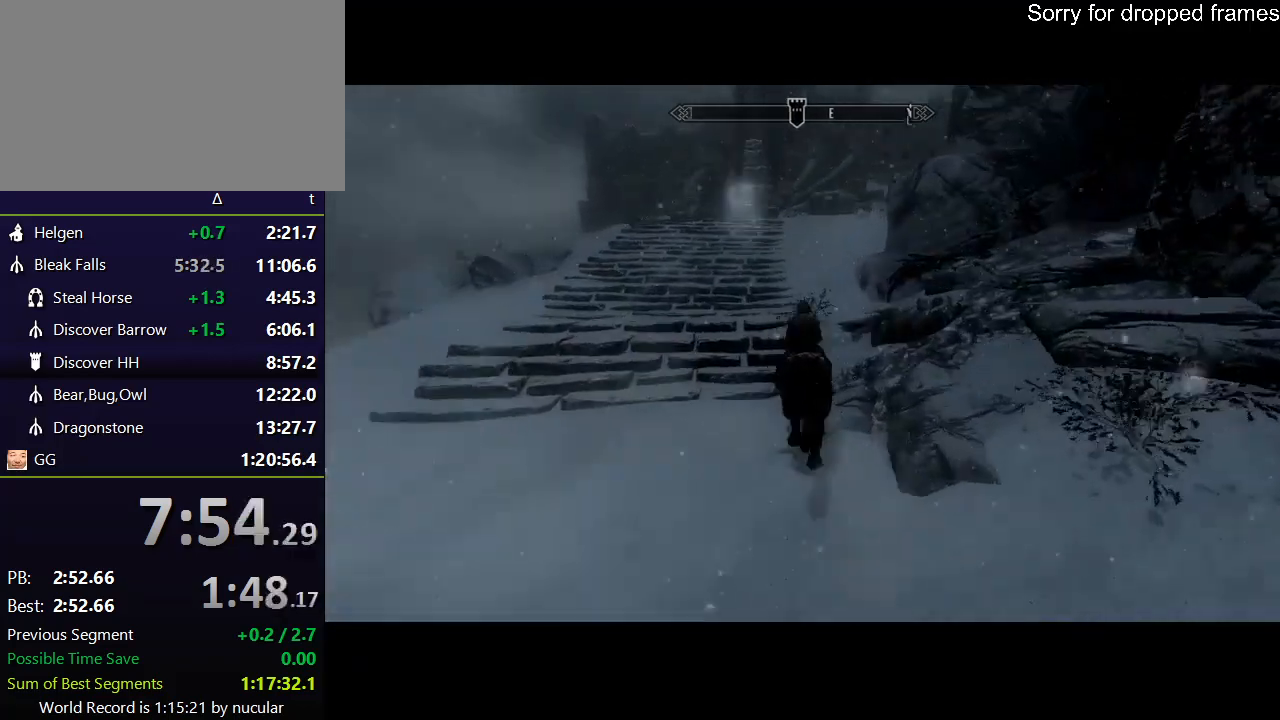
{"keys": ["shift", "w"], "mouse": [], "events": []}
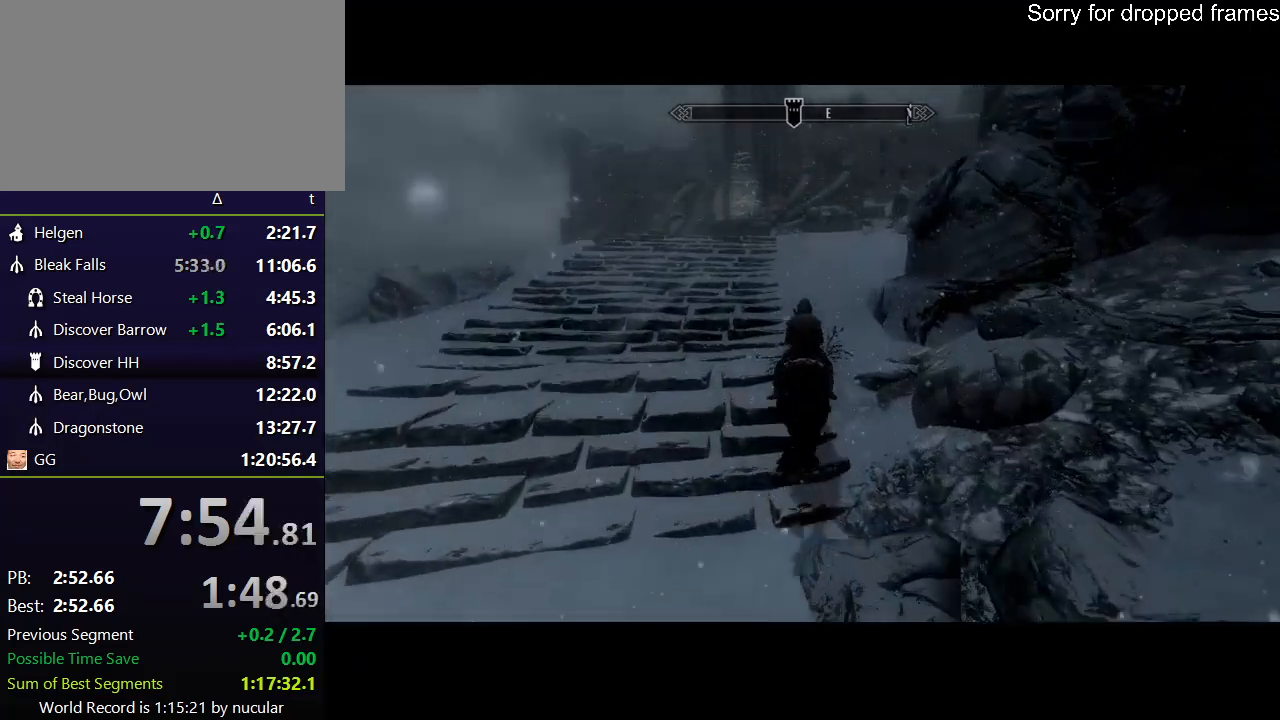
{"keys": ["shift", "w"], "mouse": [], "events": []}
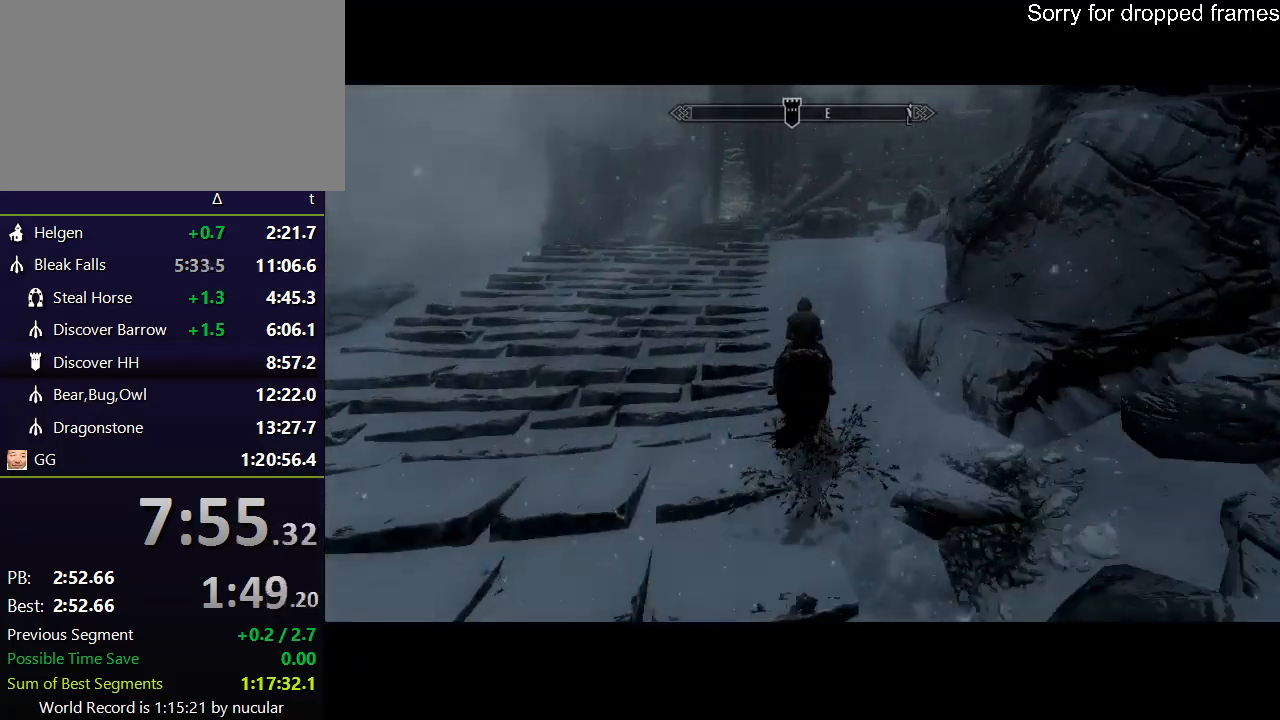
{"keys": ["shift", "w"], "mouse": [], "events": []}
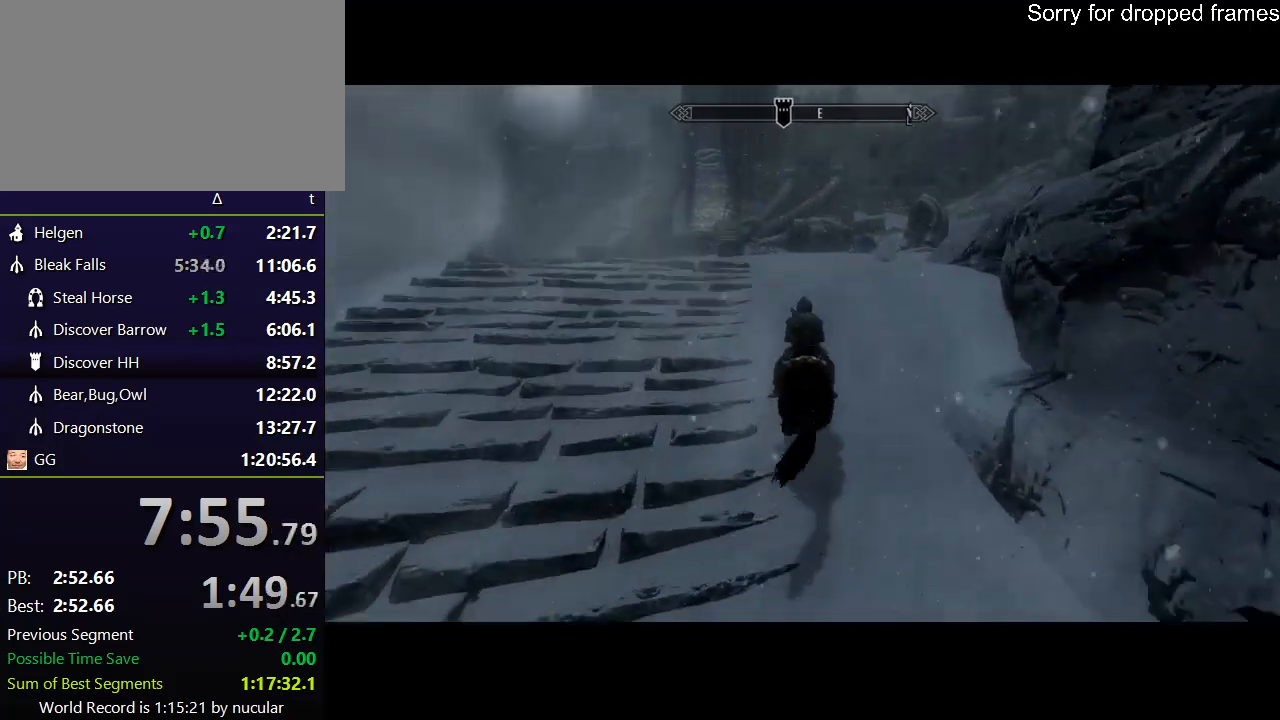
{"keys": ["shift", "w"], "mouse": [], "events": []}
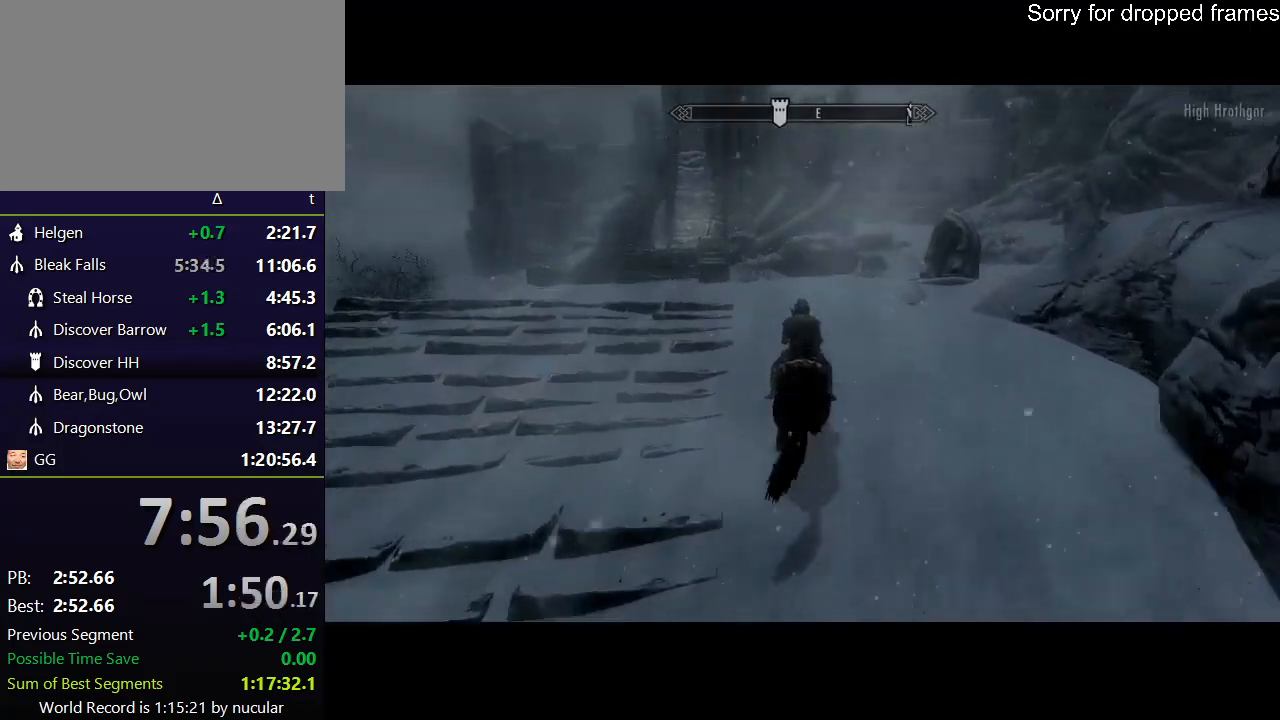
{"keys": ["d", "w"], "mouse": [], "events": [[233, "shift", "up"], [467, "d", "down"]]}
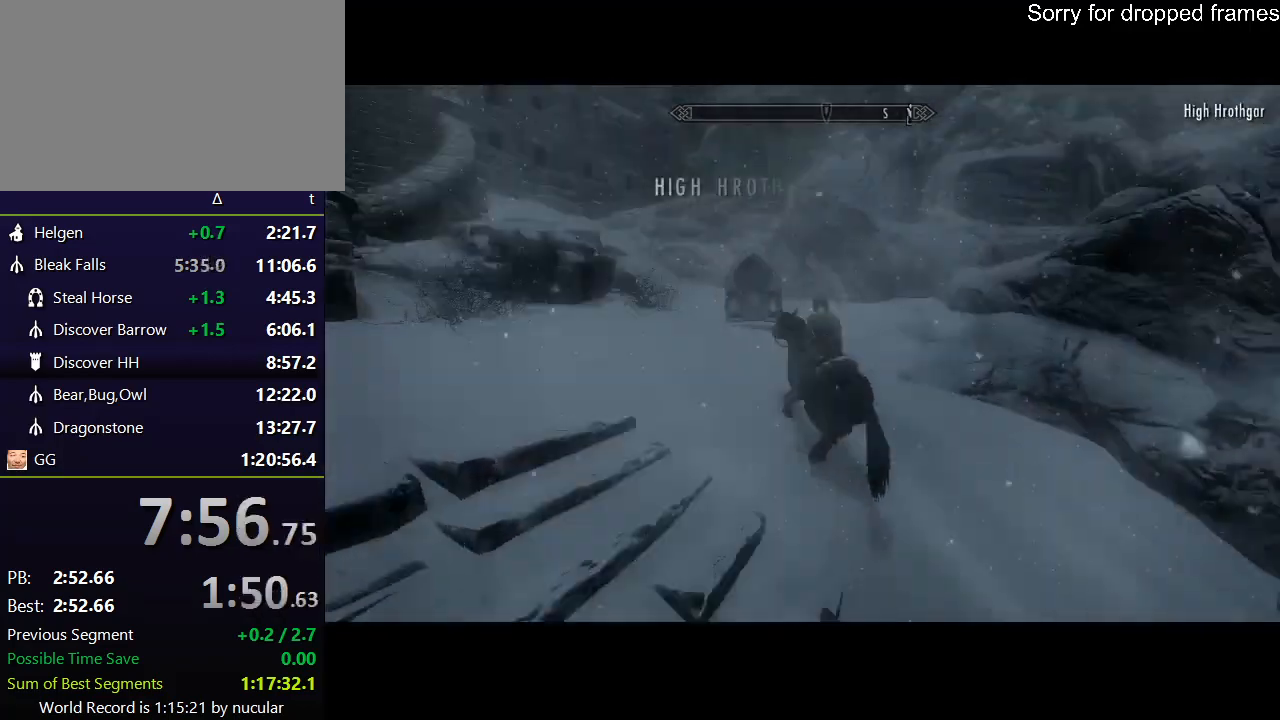
{"keys": ["w"], "mouse": [], "events": [[234, "d", "up"]]}
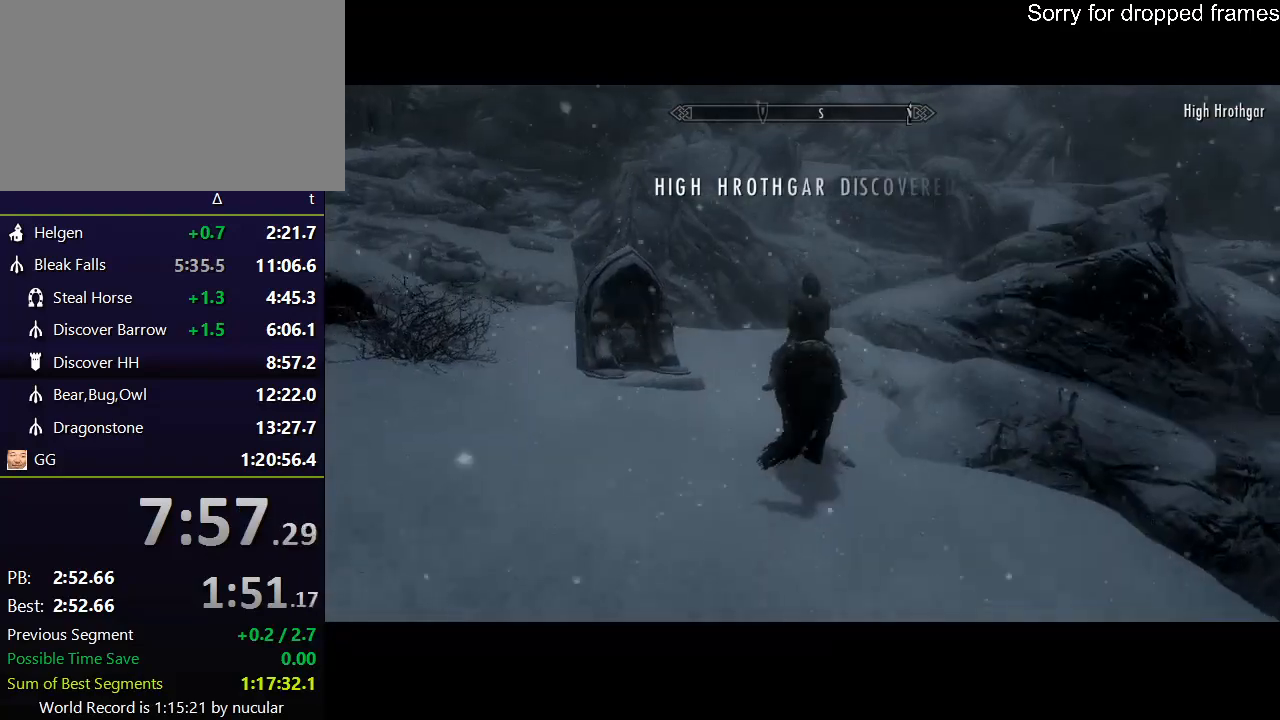
{"keys": ["w"], "mouse": [], "events": []}
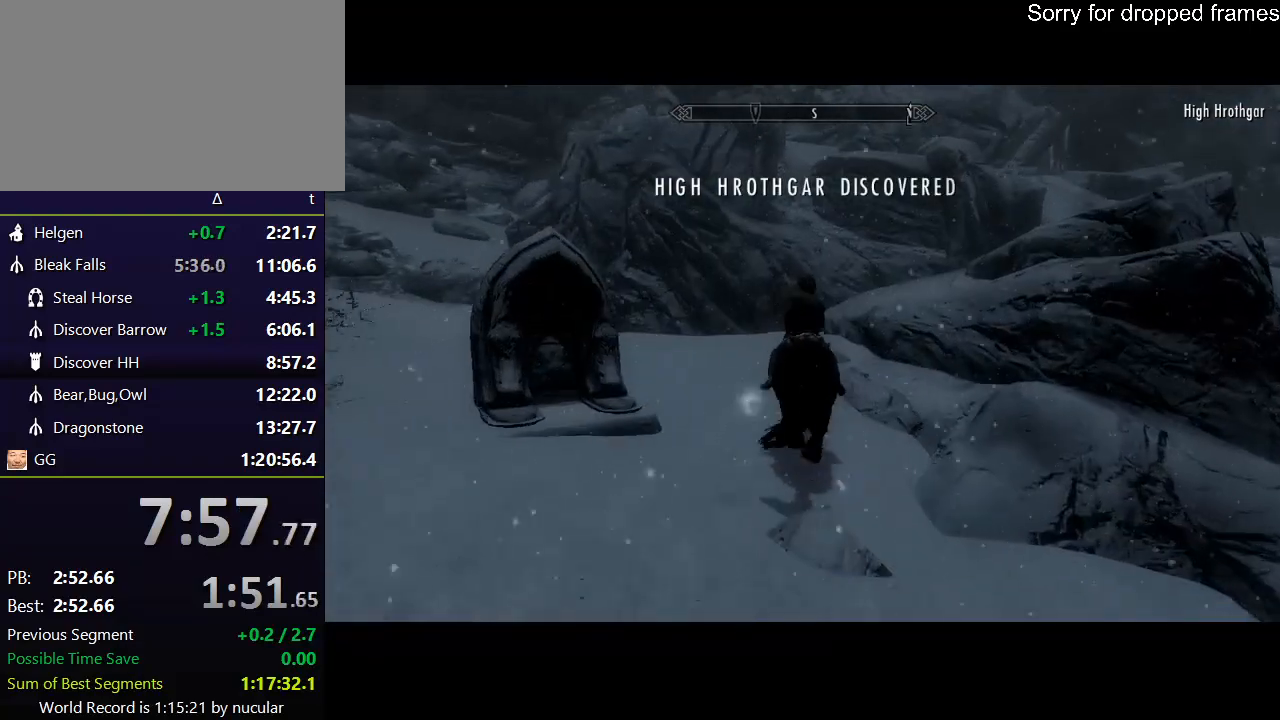
{"keys": ["w"], "mouse": [], "events": []}
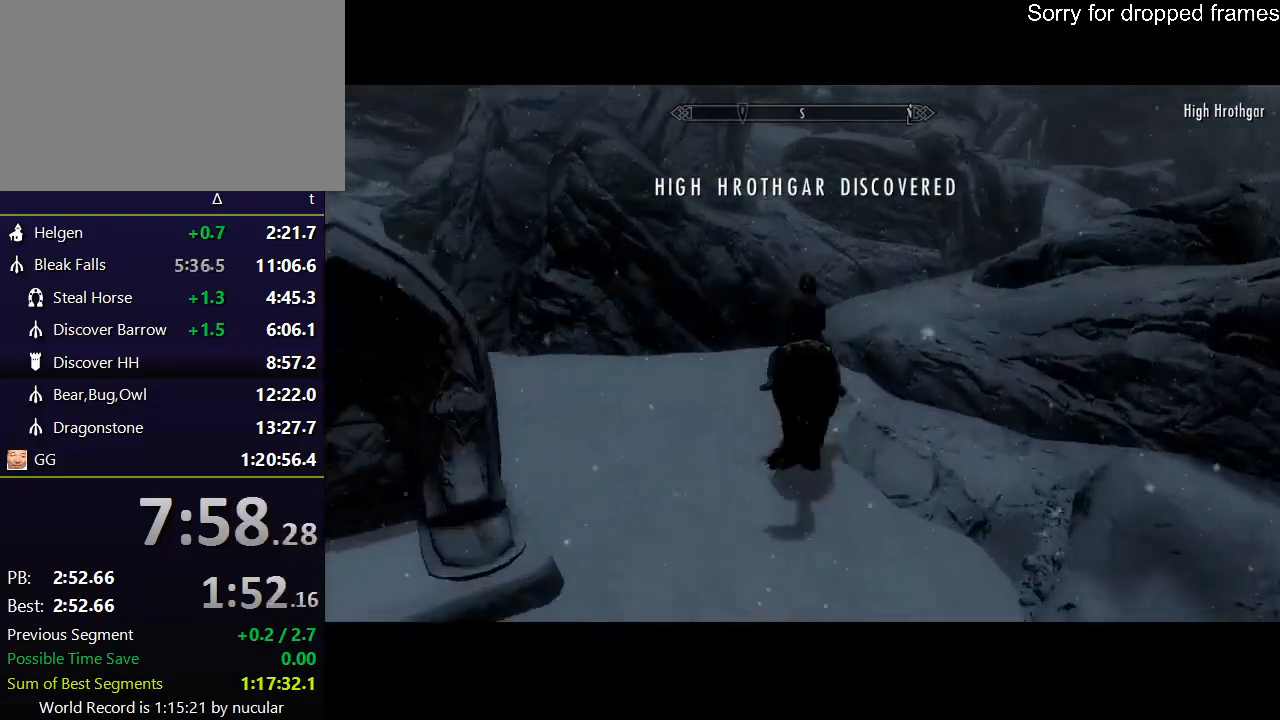
{"keys": ["w"], "mouse": [], "events": []}
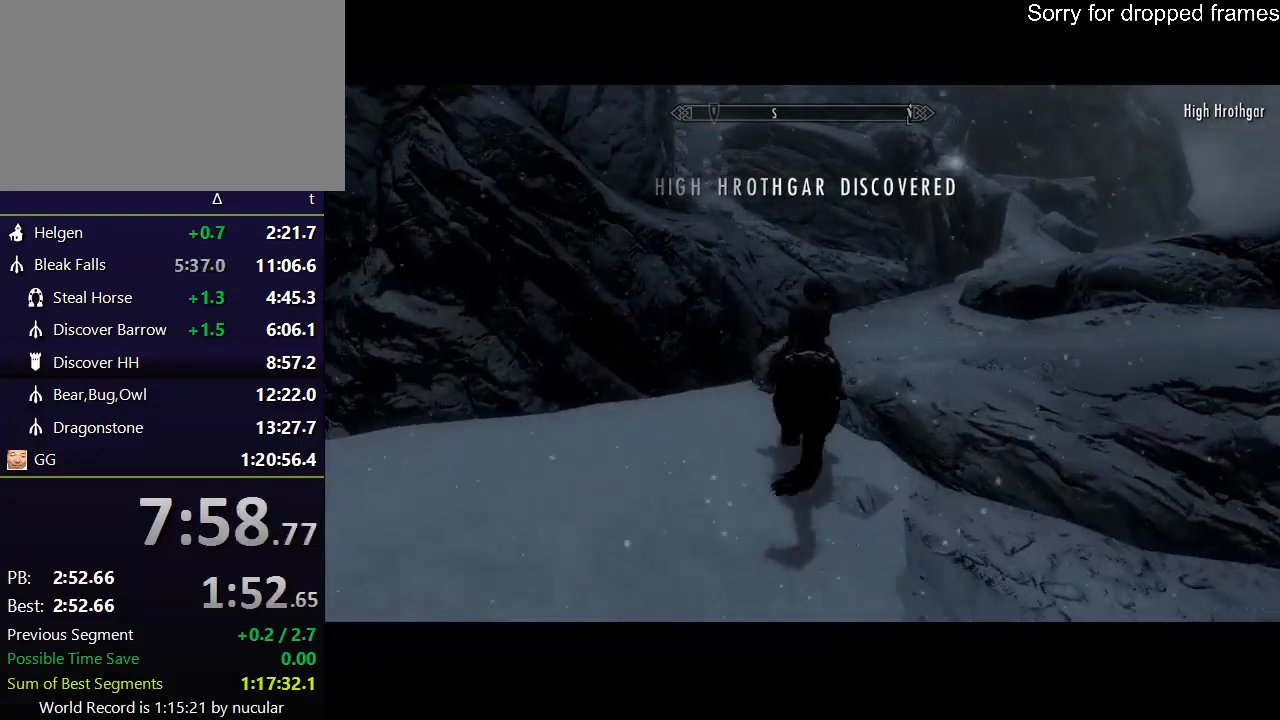
{"keys": ["w"], "mouse": [], "events": []}
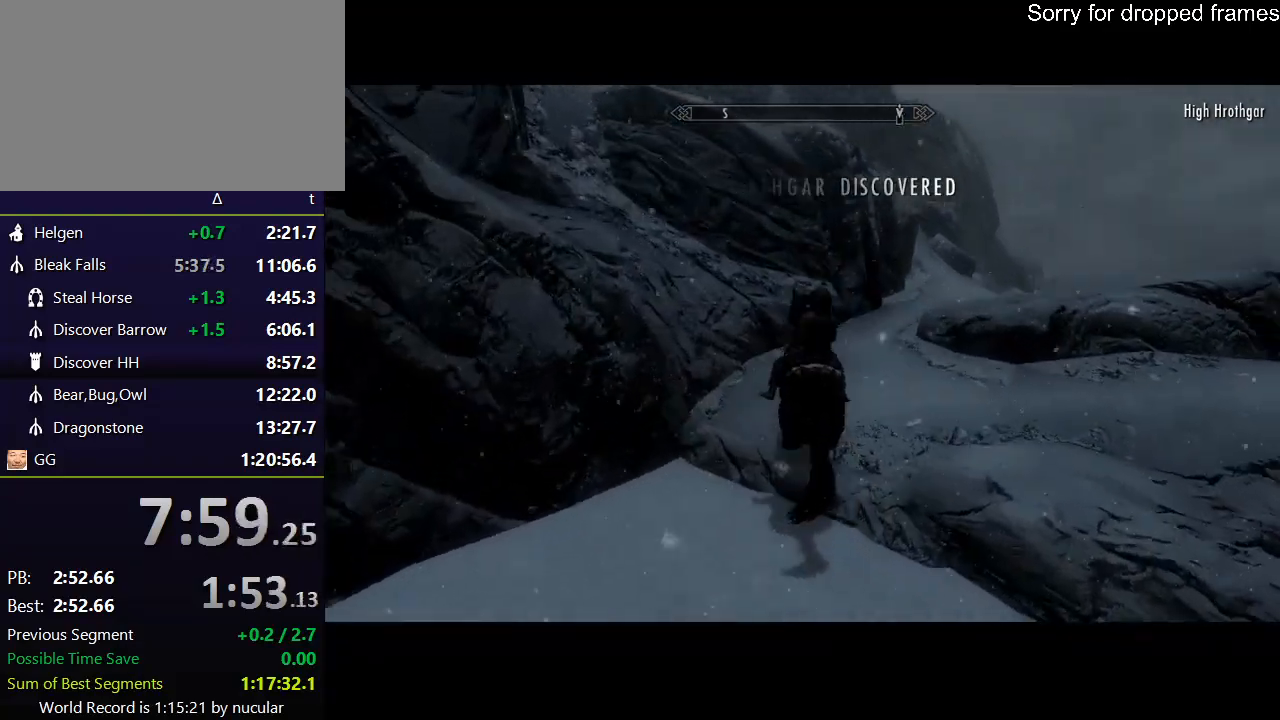
{"keys": ["w"], "mouse": [], "events": []}
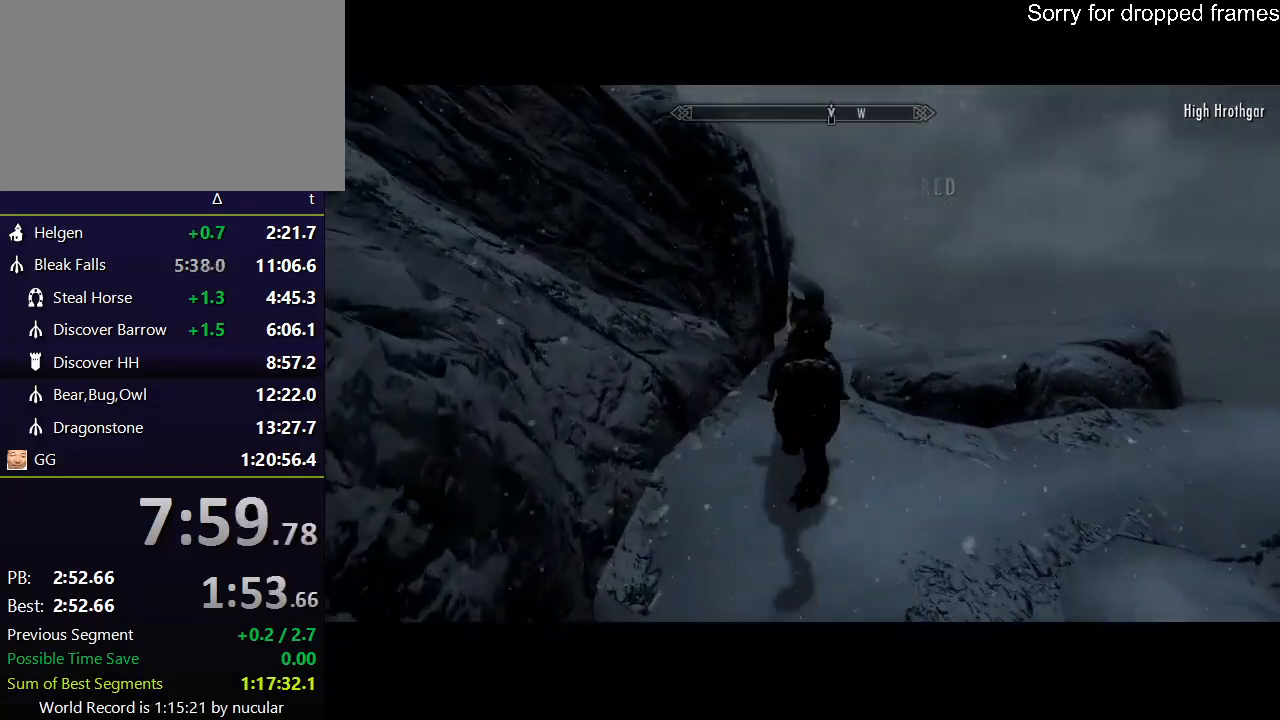
{"keys": ["w"], "mouse": [], "events": []}
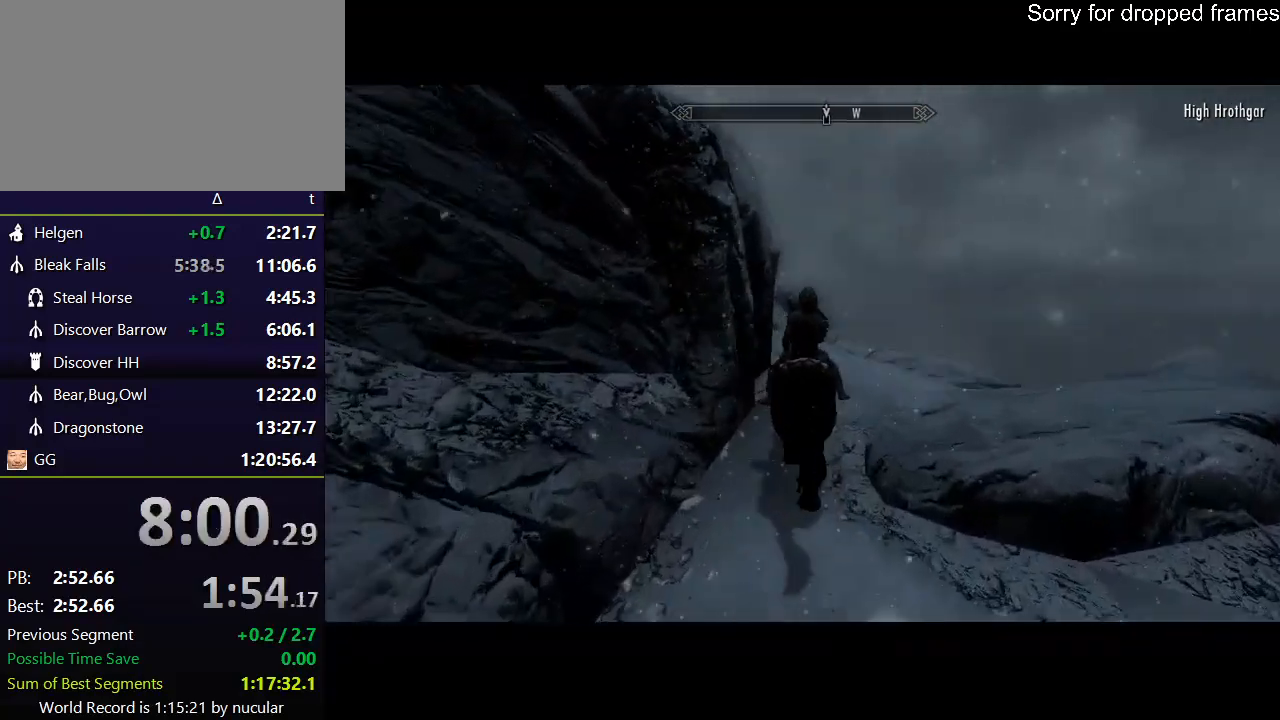
{"keys": ["w"], "mouse": [], "events": []}
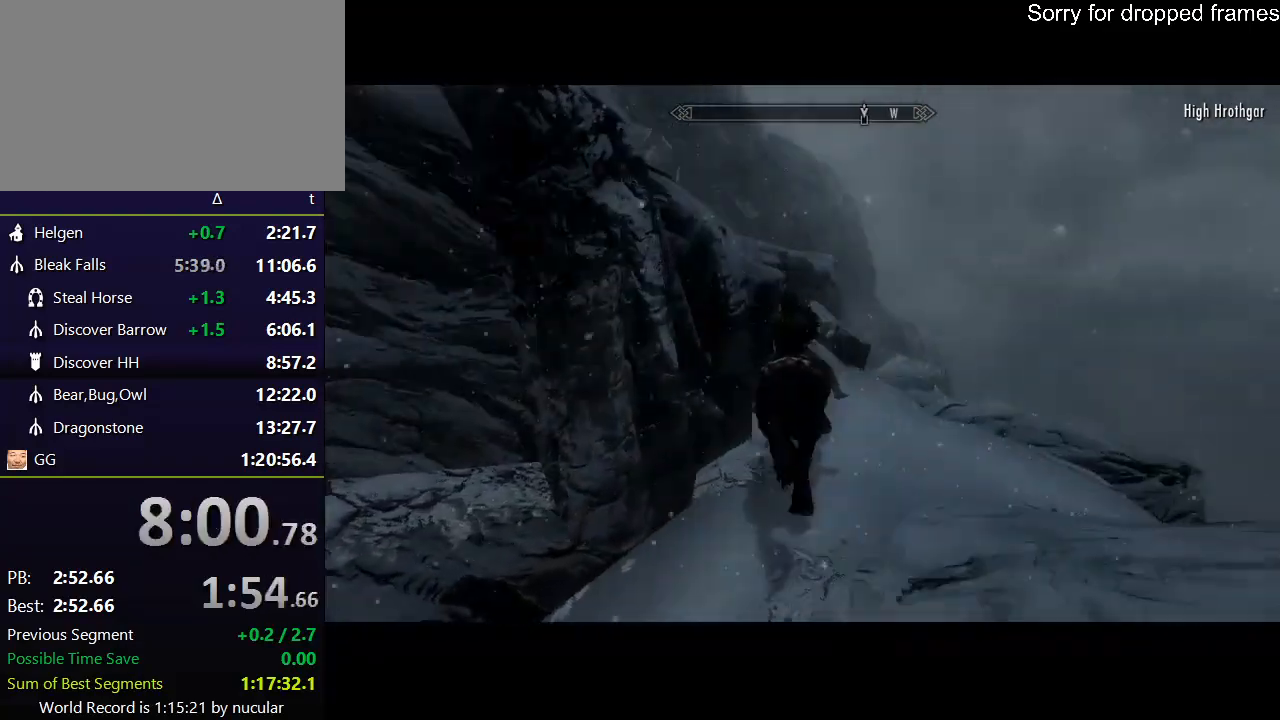
{"keys": ["w"], "mouse": [], "events": []}
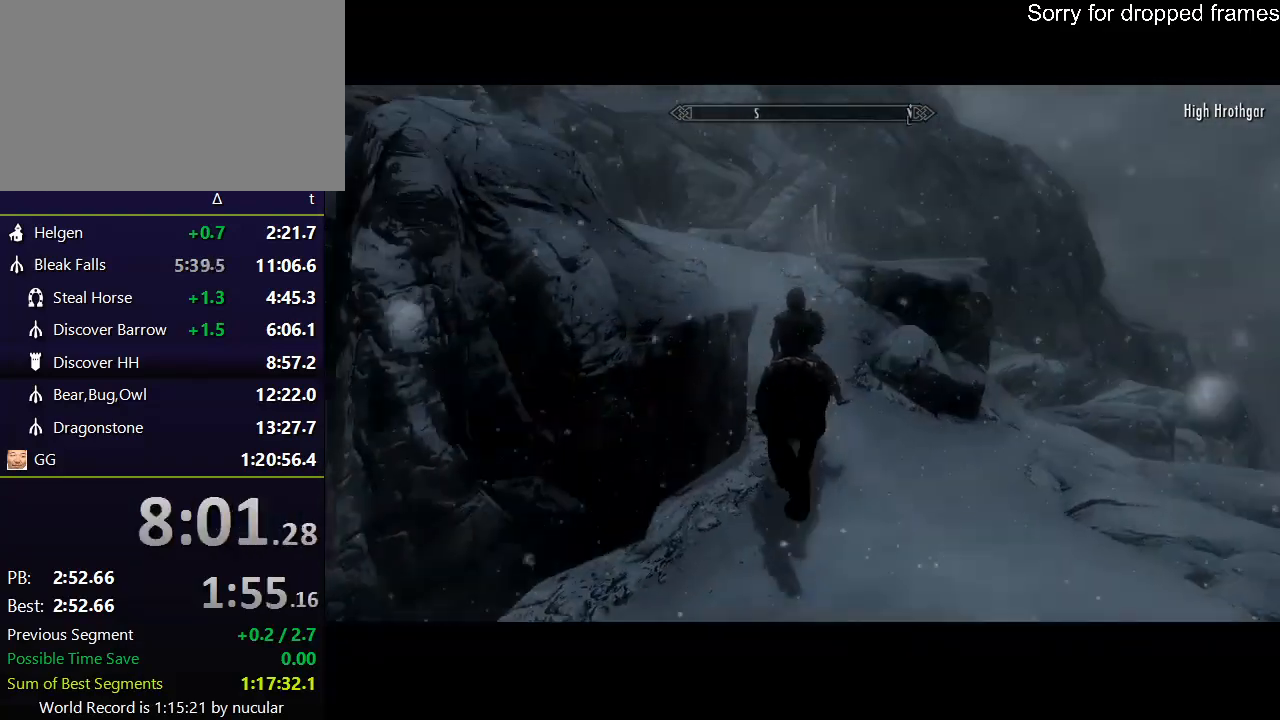
{"keys": ["w"], "mouse": [], "events": []}
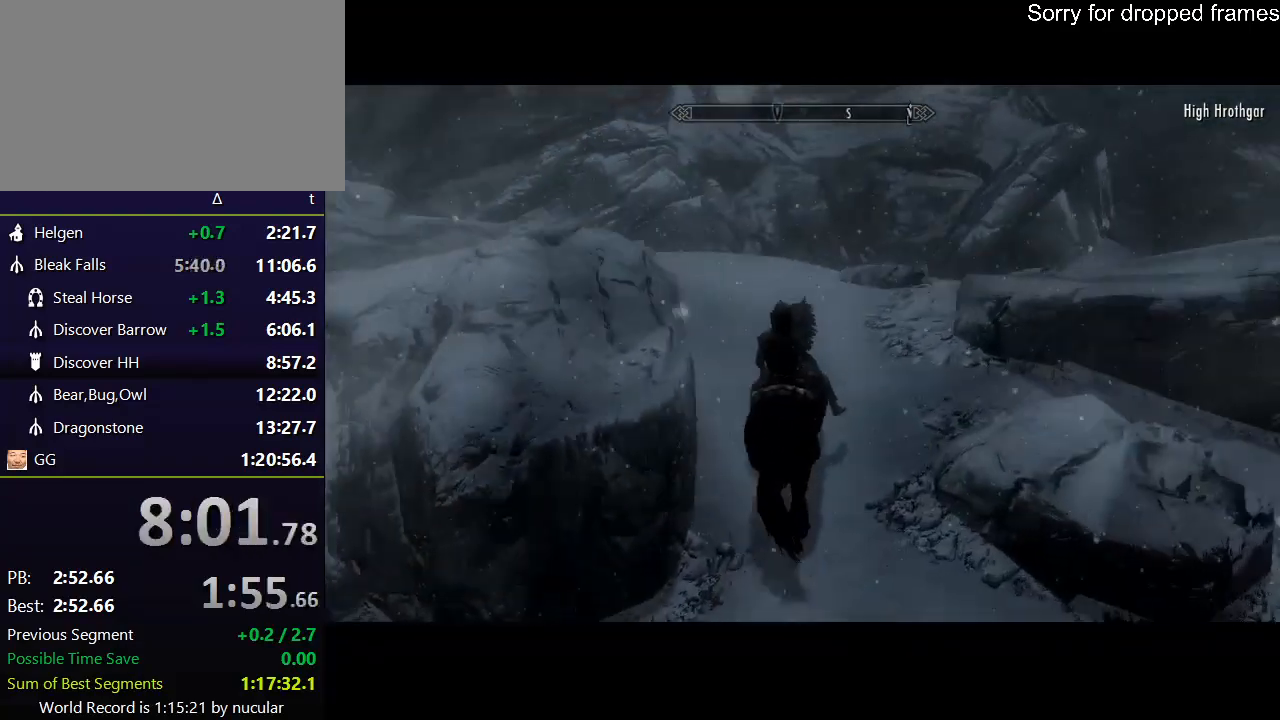
{"keys": ["w"], "mouse": [], "events": []}
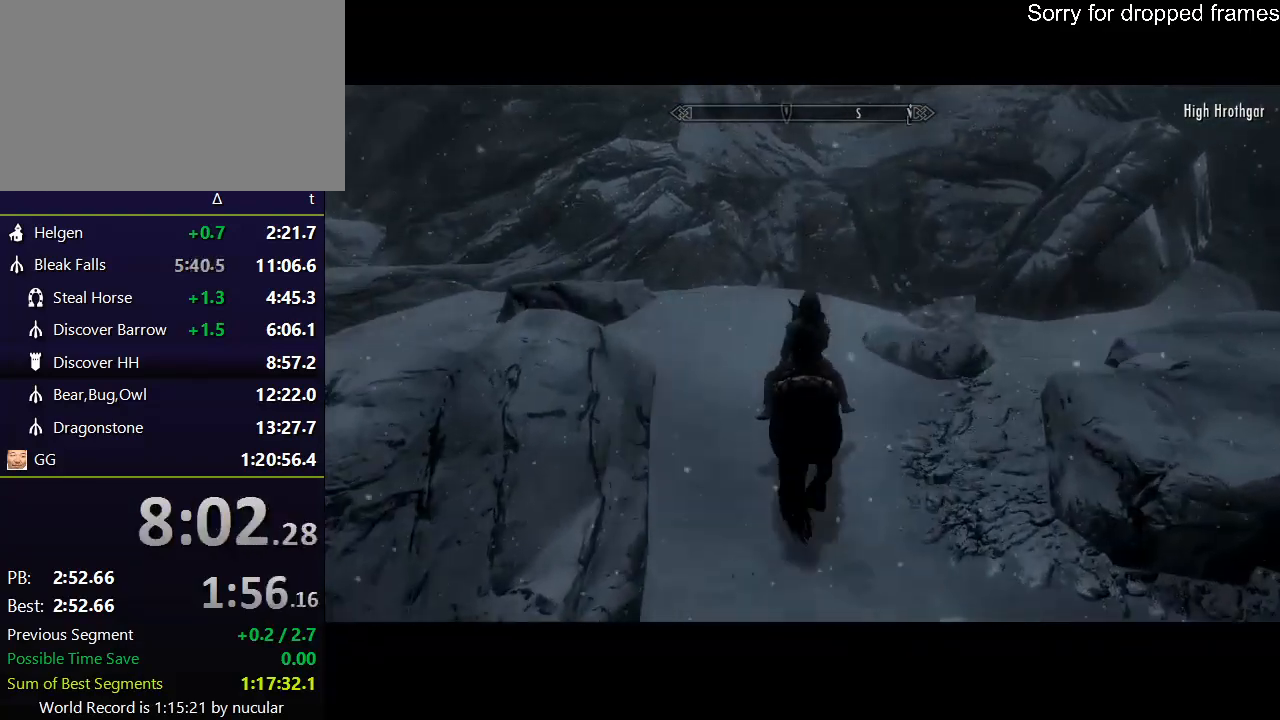
{"keys": ["w"], "mouse": [], "events": []}
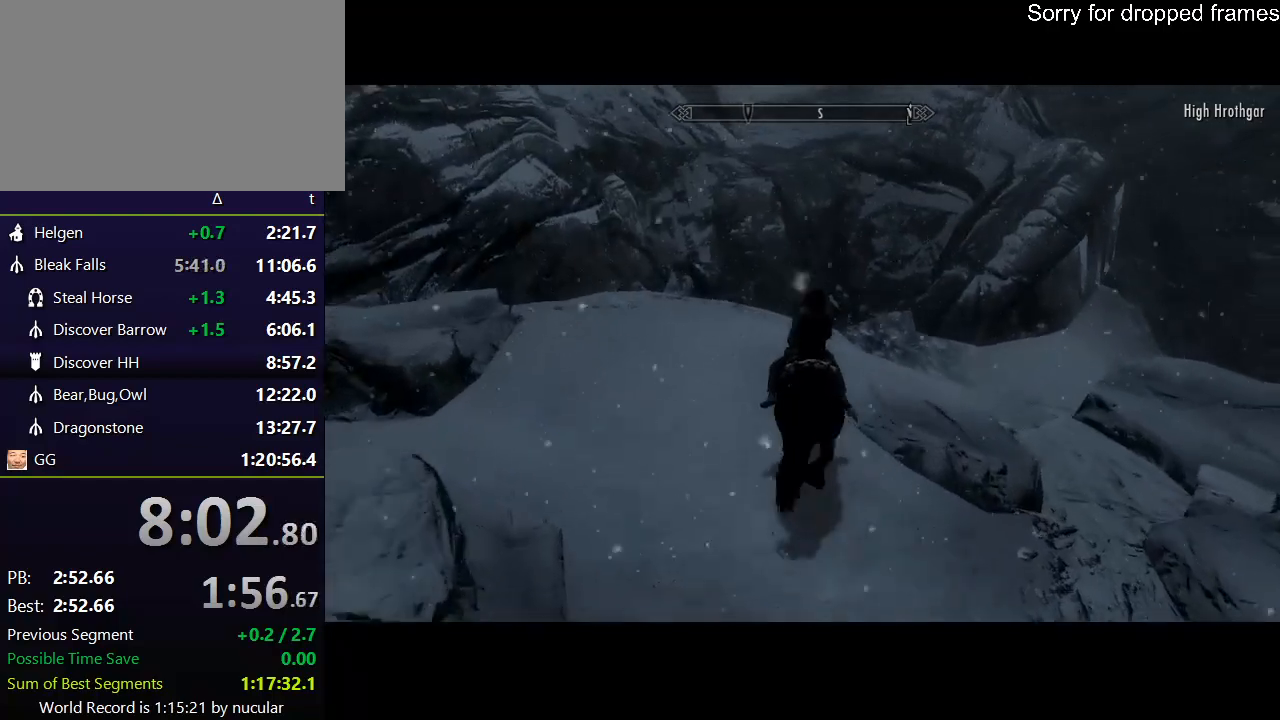
{"keys": ["w"], "mouse": [], "events": []}
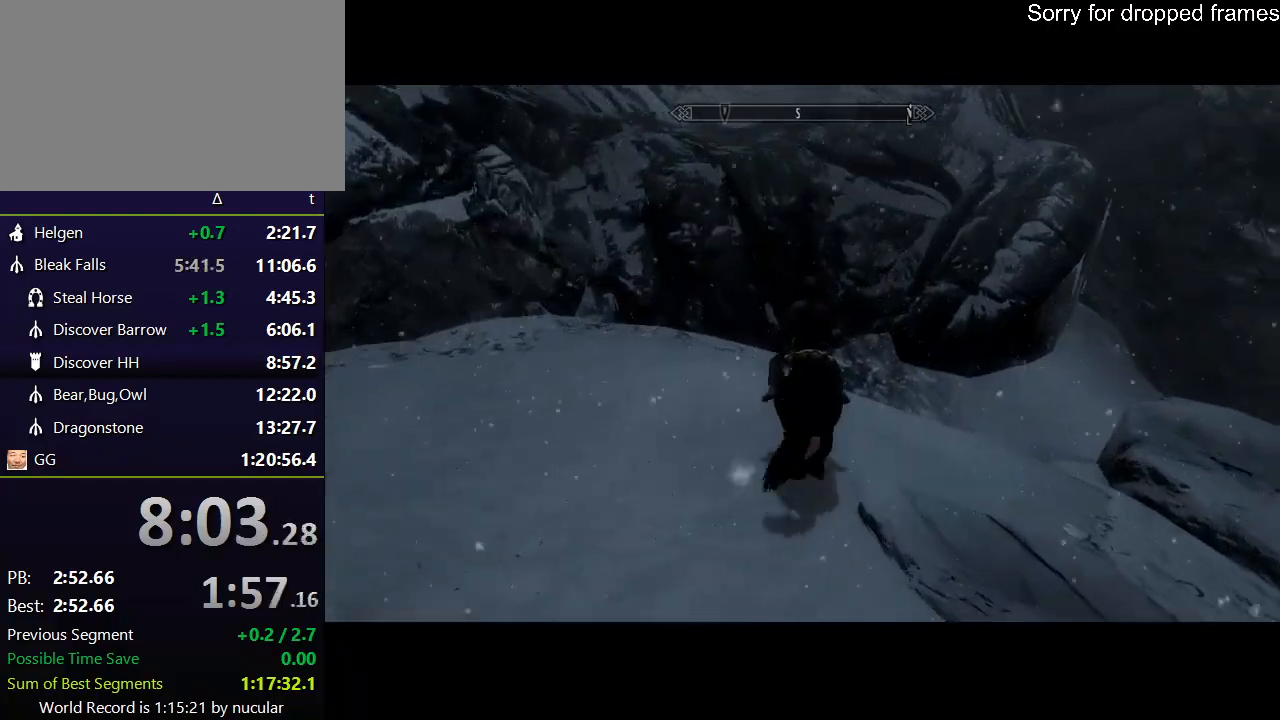
{"keys": ["w"], "mouse": [], "events": []}
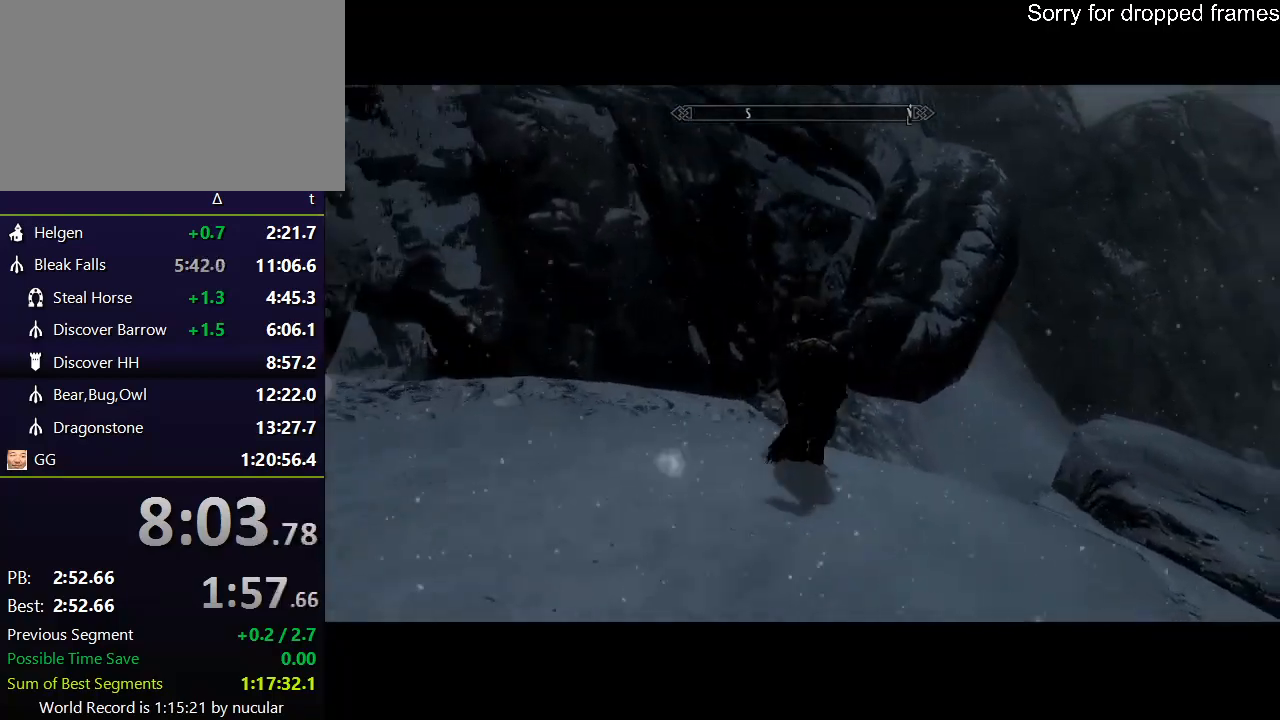
{"keys": ["w"], "mouse": [], "events": []}